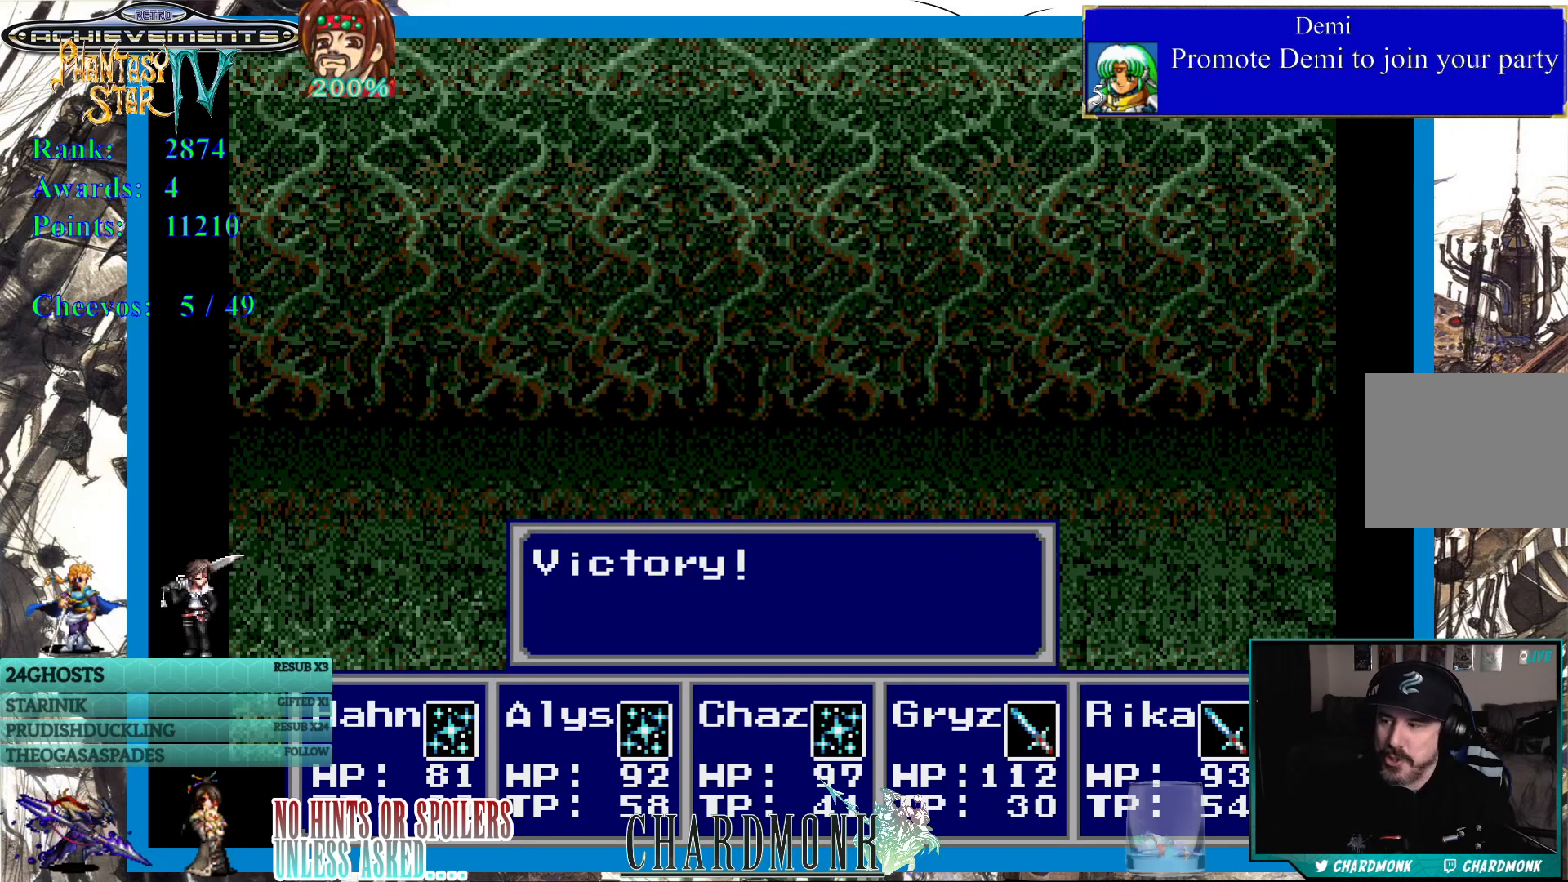
Gameplay with a controller (PlayStation layout); each line is a JSON object with the inputs held at the frame after it. "events" lists button and stick changes between this image and that frame as [ms after this image, input, new state], when the widget could be followed in between.
{"buttons": [], "left_stick": "center", "right_stick": "center", "events": [[167, "CIRCLE", "down"], [283, "CIRCLE", "up"]]}
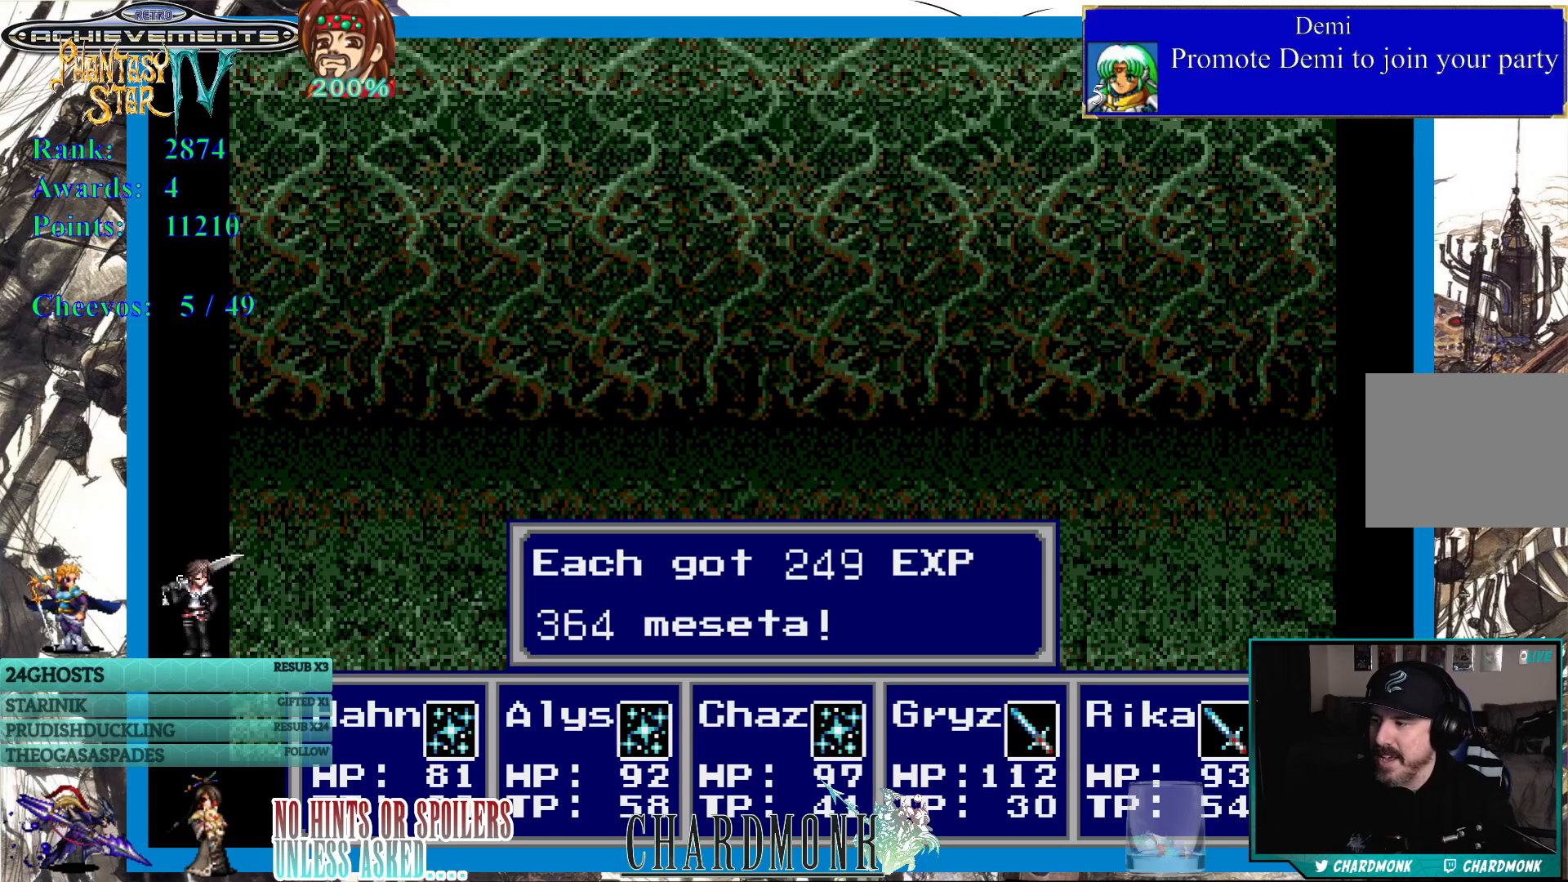
{"buttons": [], "left_stick": "center", "right_stick": "center", "events": [[83, "CIRCLE", "down"], [200, "CIRCLE", "up"]]}
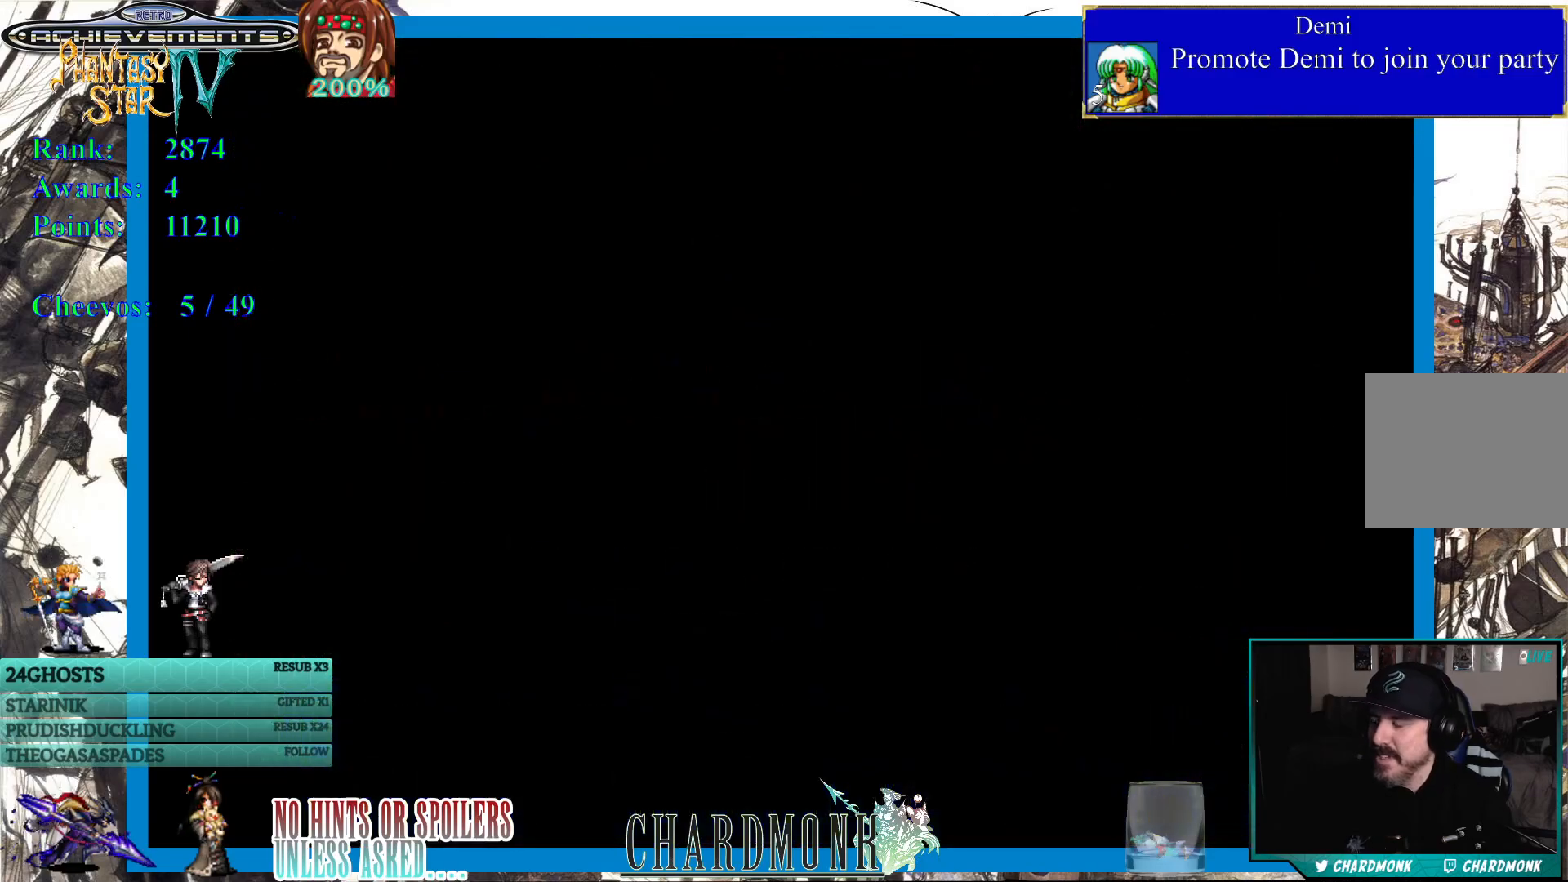
{"buttons": [], "left_stick": "center", "right_stick": "center", "events": []}
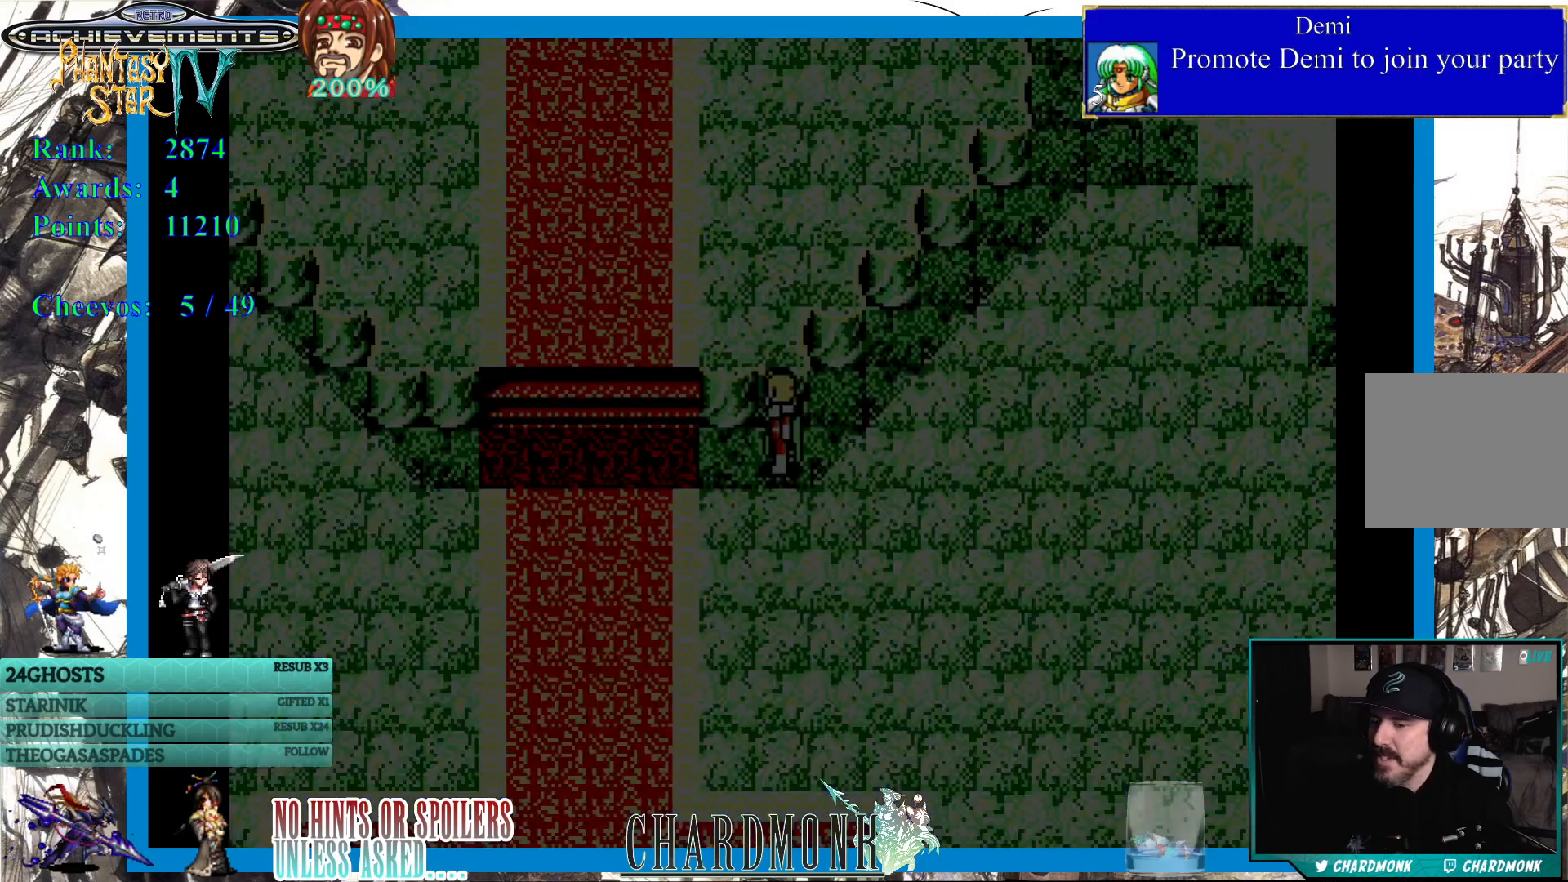
{"buttons": [], "left_stick": "center", "right_stick": "center", "events": []}
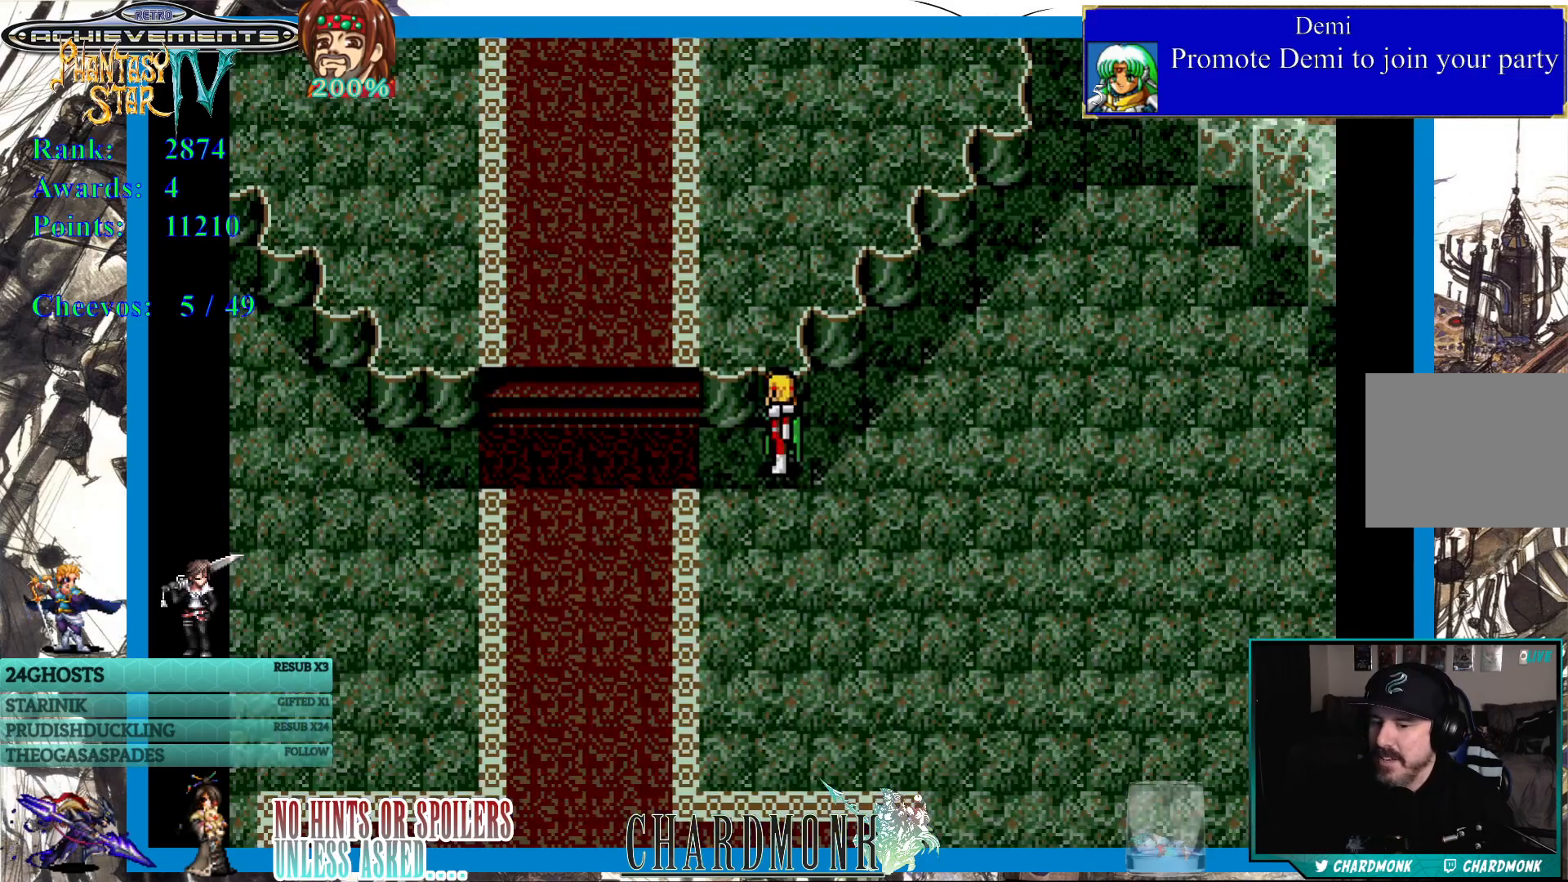
{"buttons": ["DPAD_LEFT"], "left_stick": "center", "right_stick": "center", "events": [[350, "DPAD_LEFT", "down"]]}
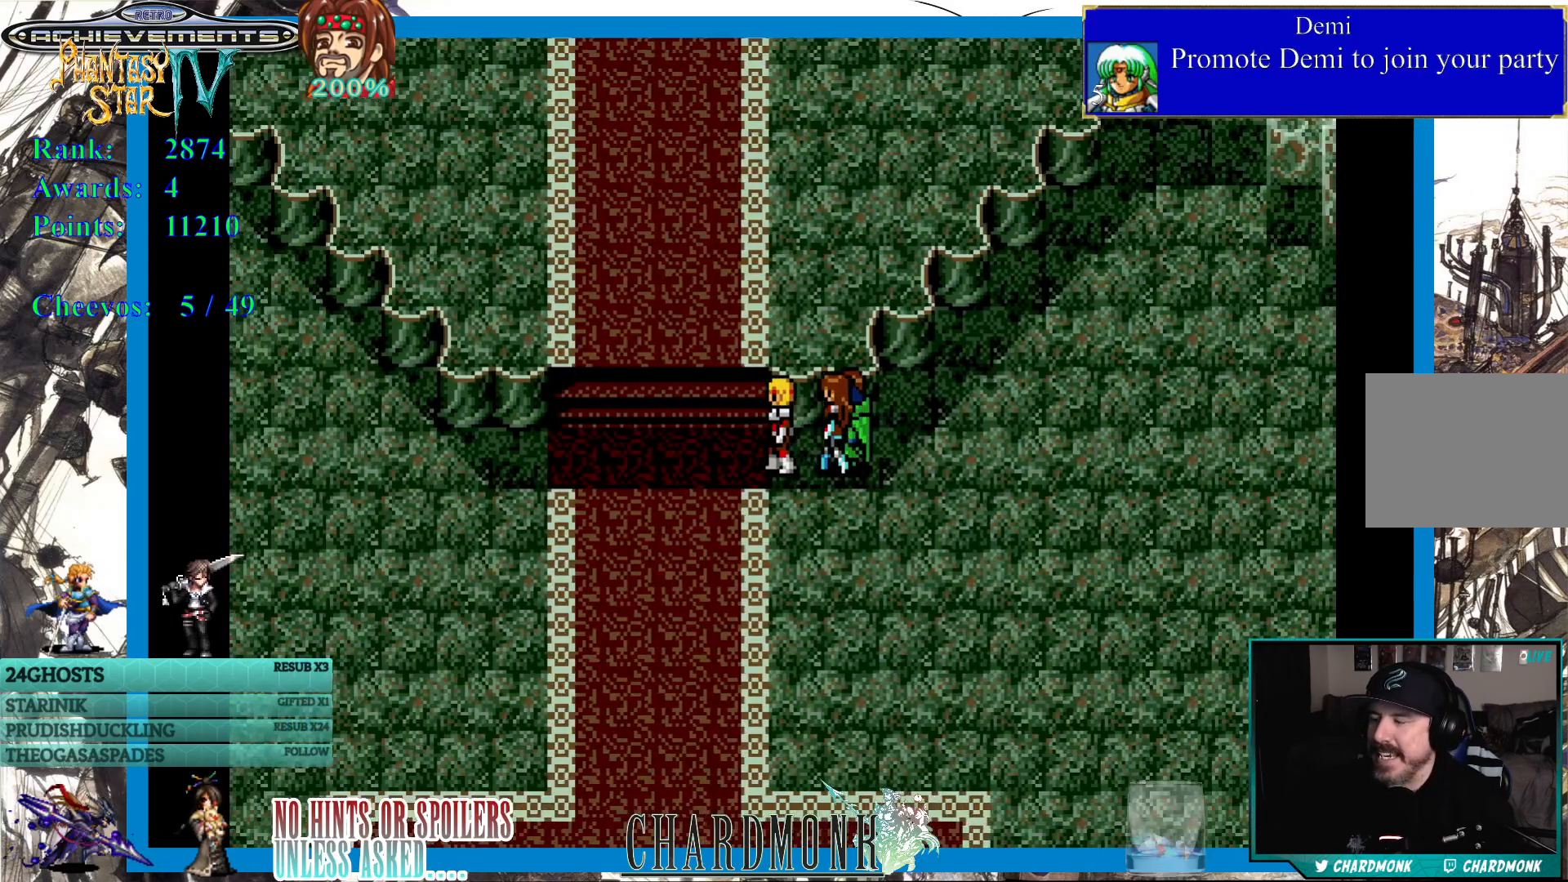
{"buttons": ["DPAD_UP"], "left_stick": "center", "right_stick": "center", "events": [[133, "DPAD_UP", "down"], [150, "DPAD_LEFT", "up"]]}
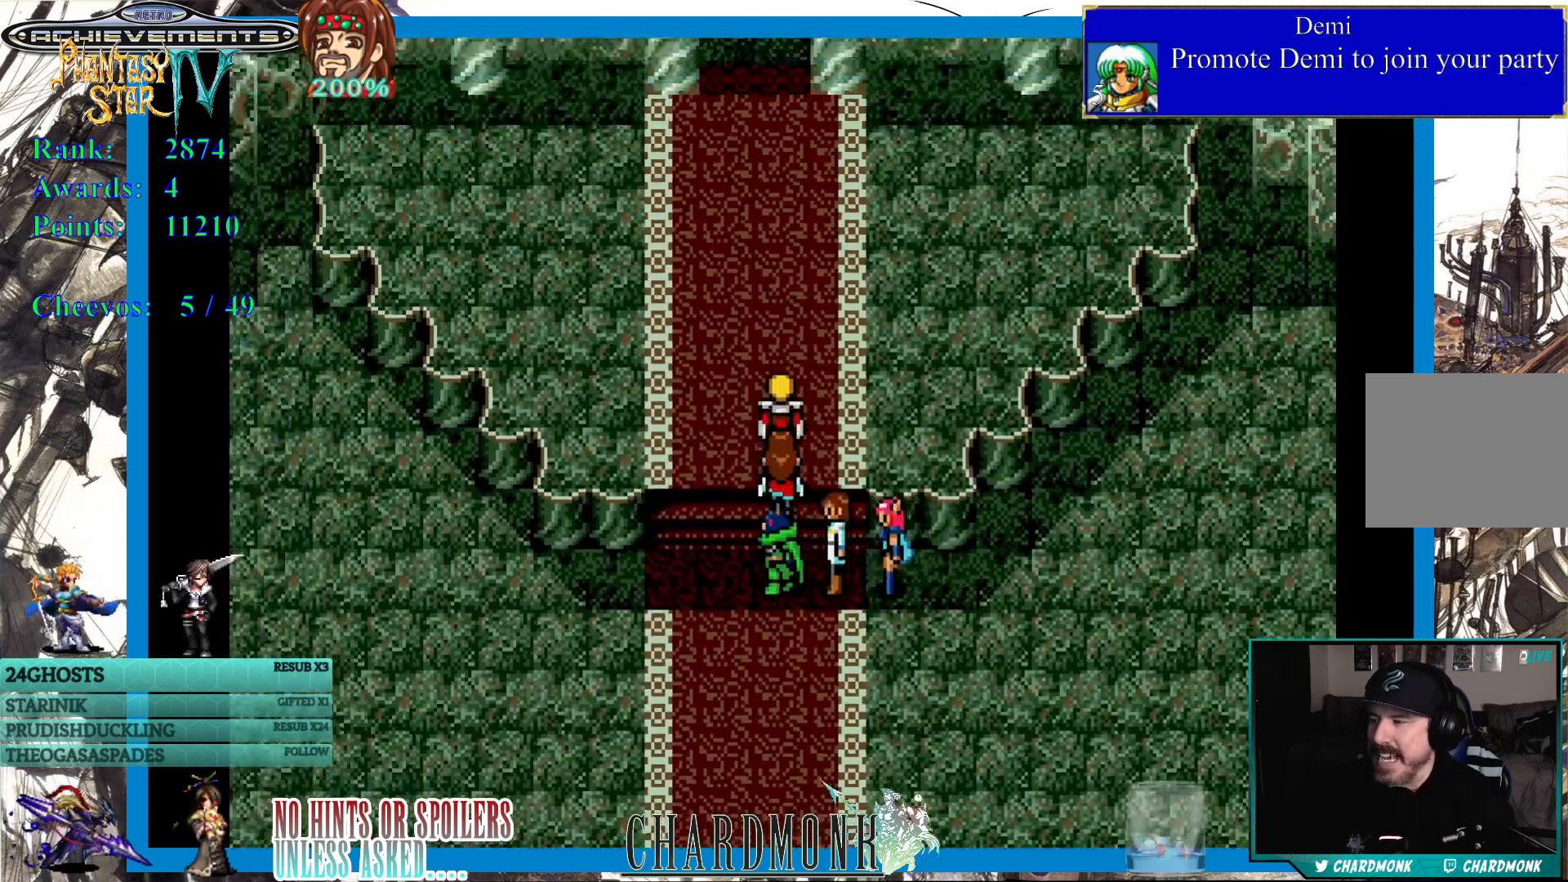
{"buttons": [], "left_stick": "center", "right_stick": "center", "events": [[483, "DPAD_UP", "up"]]}
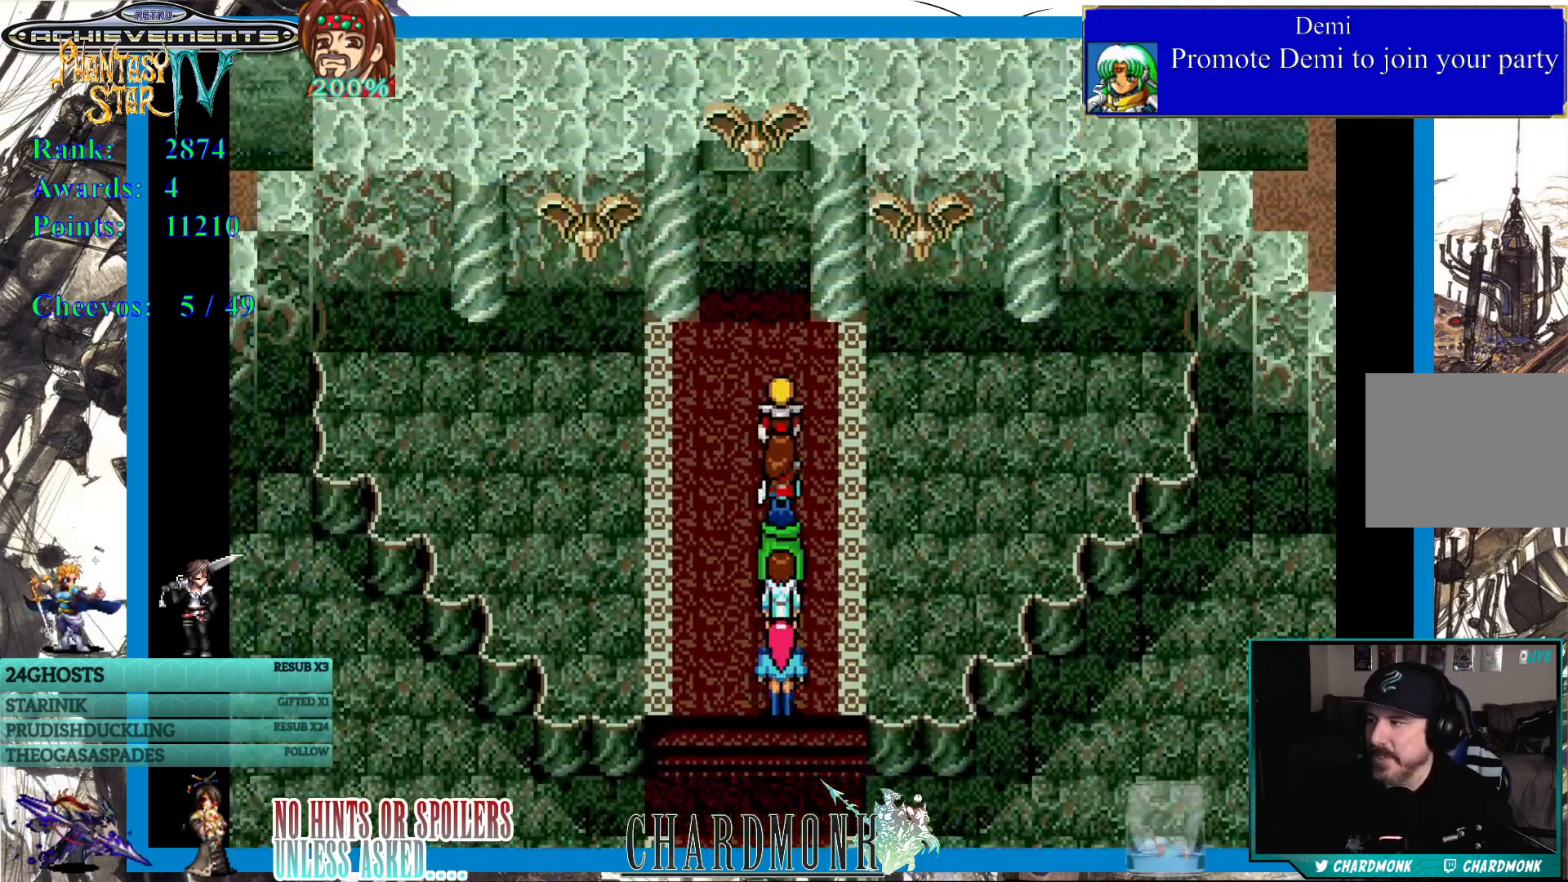
{"buttons": ["DPAD_UP"], "left_stick": "center", "right_stick": "center", "events": [[117, "DPAD_LEFT", "down"], [200, "DPAD_UP", "down"], [217, "DPAD_LEFT", "up"], [267, "DPAD_LEFT", "down"], [333, "DPAD_LEFT", "up"]]}
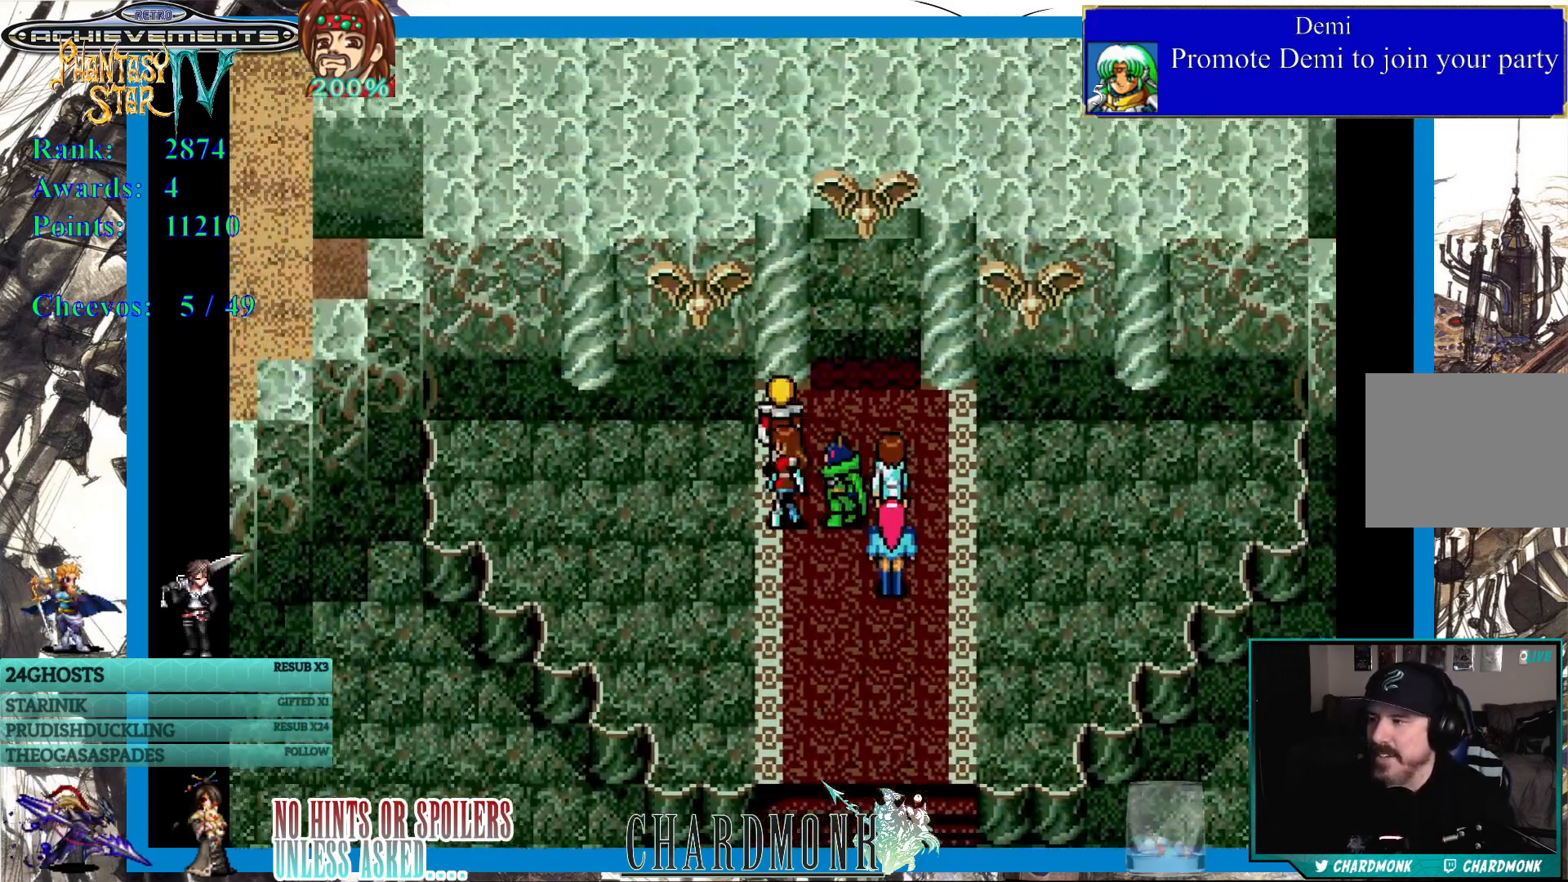
{"buttons": ["DPAD_UP"], "left_stick": "center", "right_stick": "center", "events": [[133, "DPAD_RIGHT", "down"], [167, "DPAD_UP", "up"], [233, "DPAD_UP", "down"], [267, "DPAD_RIGHT", "up"]]}
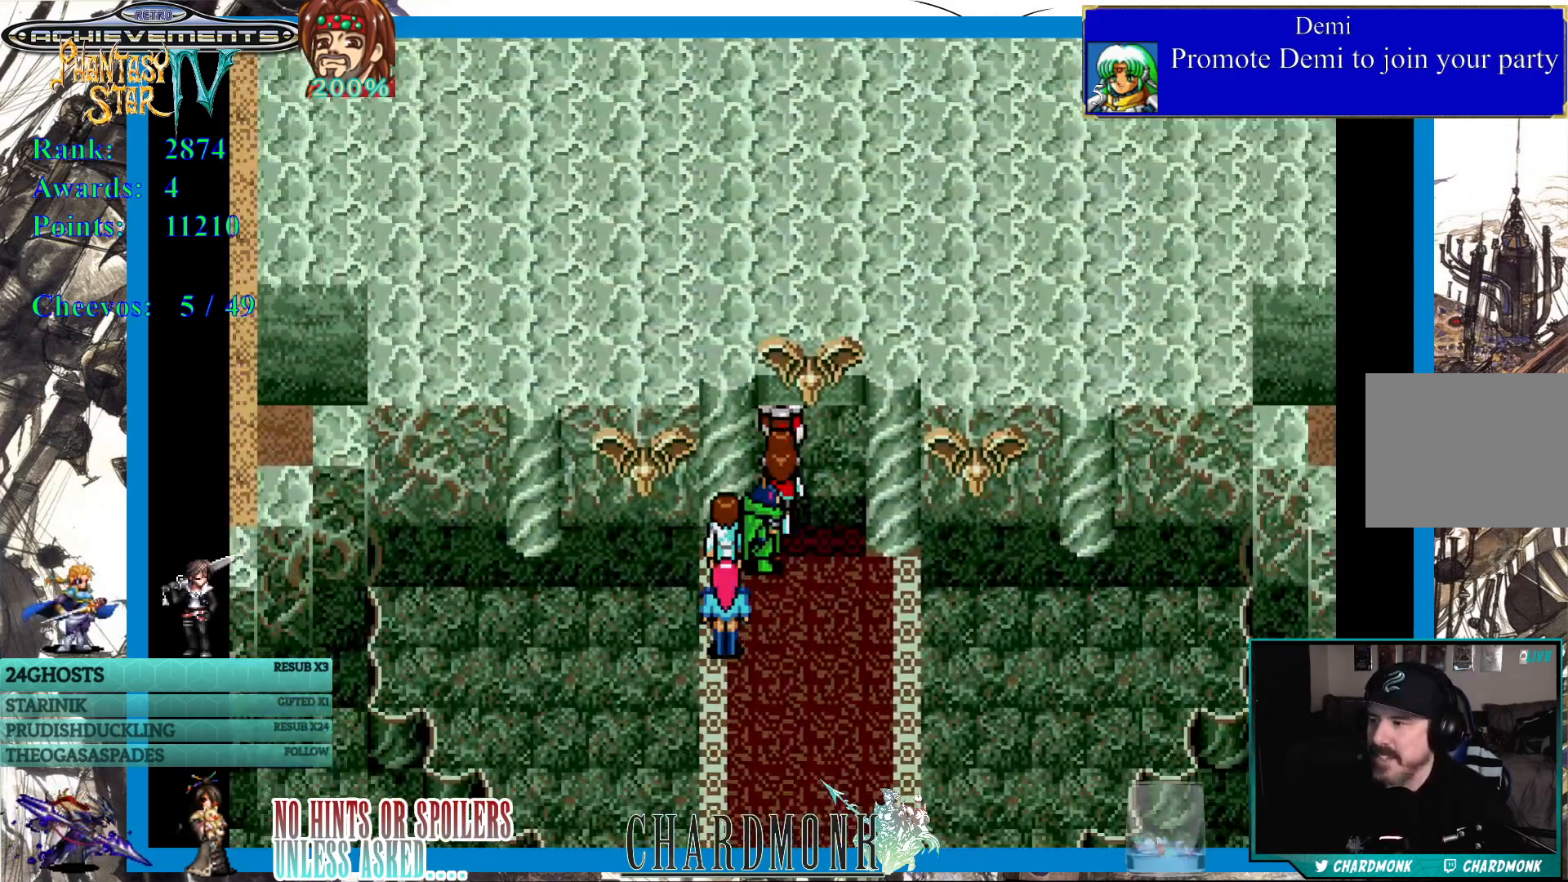
{"buttons": [], "left_stick": "center", "right_stick": "center", "events": [[333, "DPAD_UP", "up"]]}
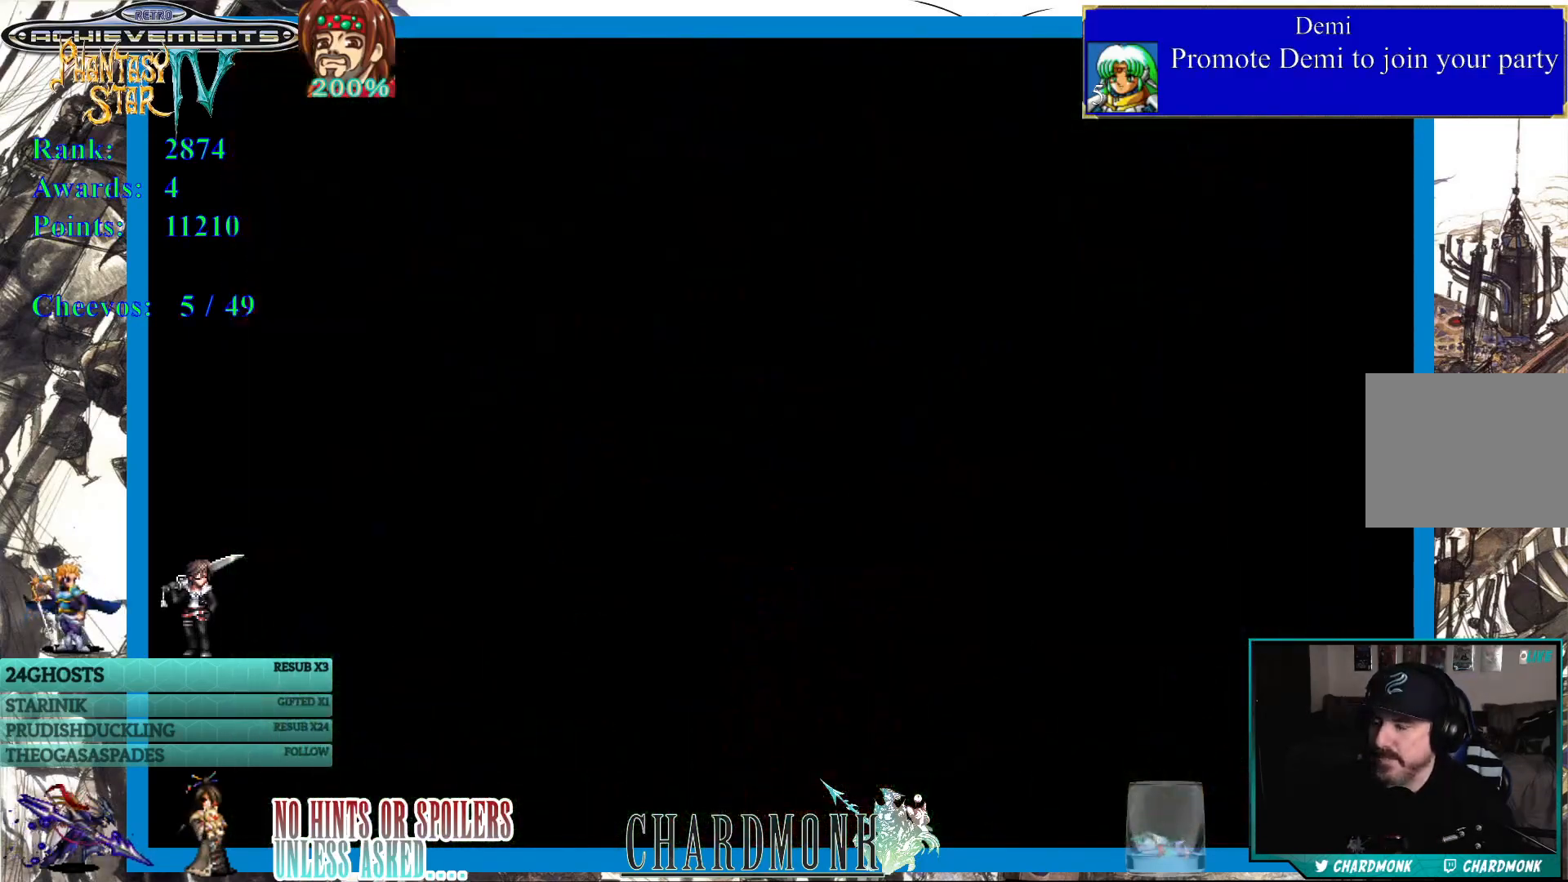
{"buttons": [], "left_stick": "center", "right_stick": "center", "events": []}
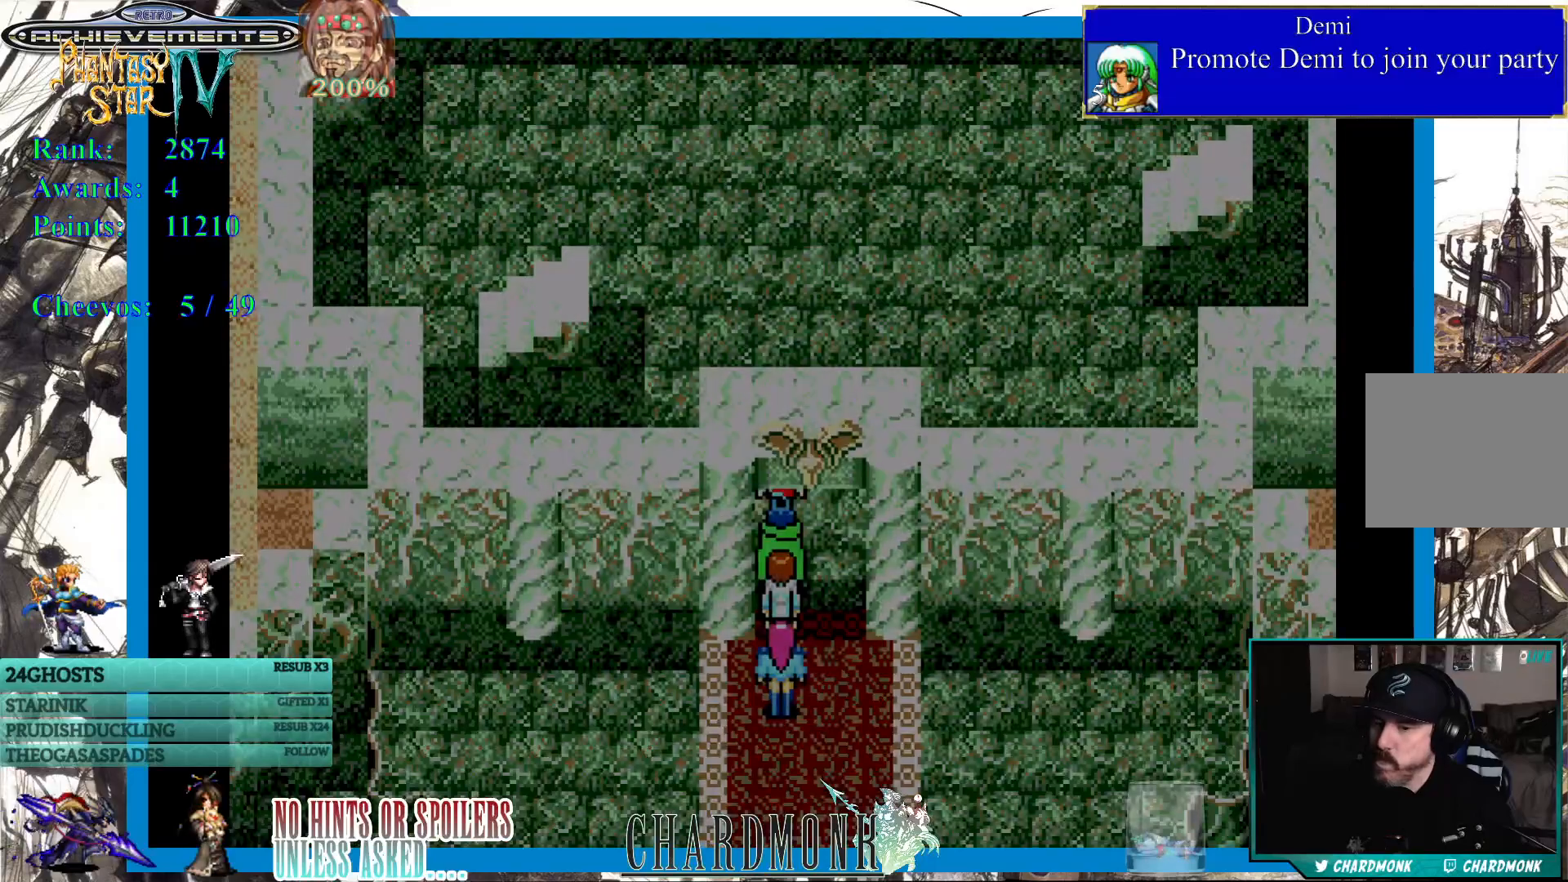
{"buttons": ["DPAD_UP"], "left_stick": "center", "right_stick": "center", "events": [[467, "DPAD_UP", "down"]]}
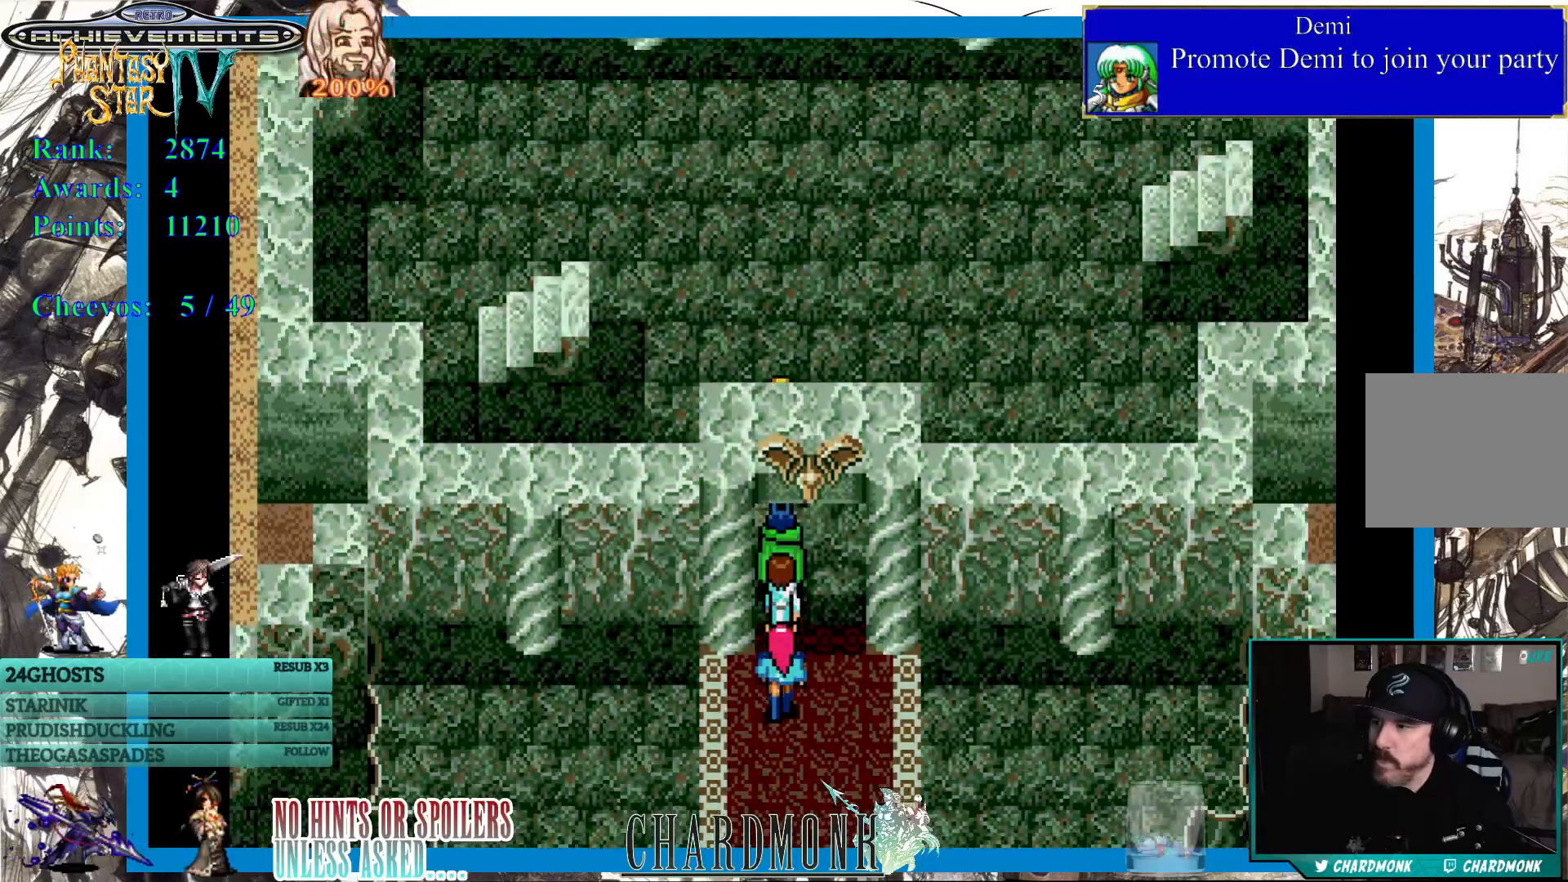
{"buttons": [], "left_stick": "center", "right_stick": "center", "events": [[383, "DPAD_UP", "up"]]}
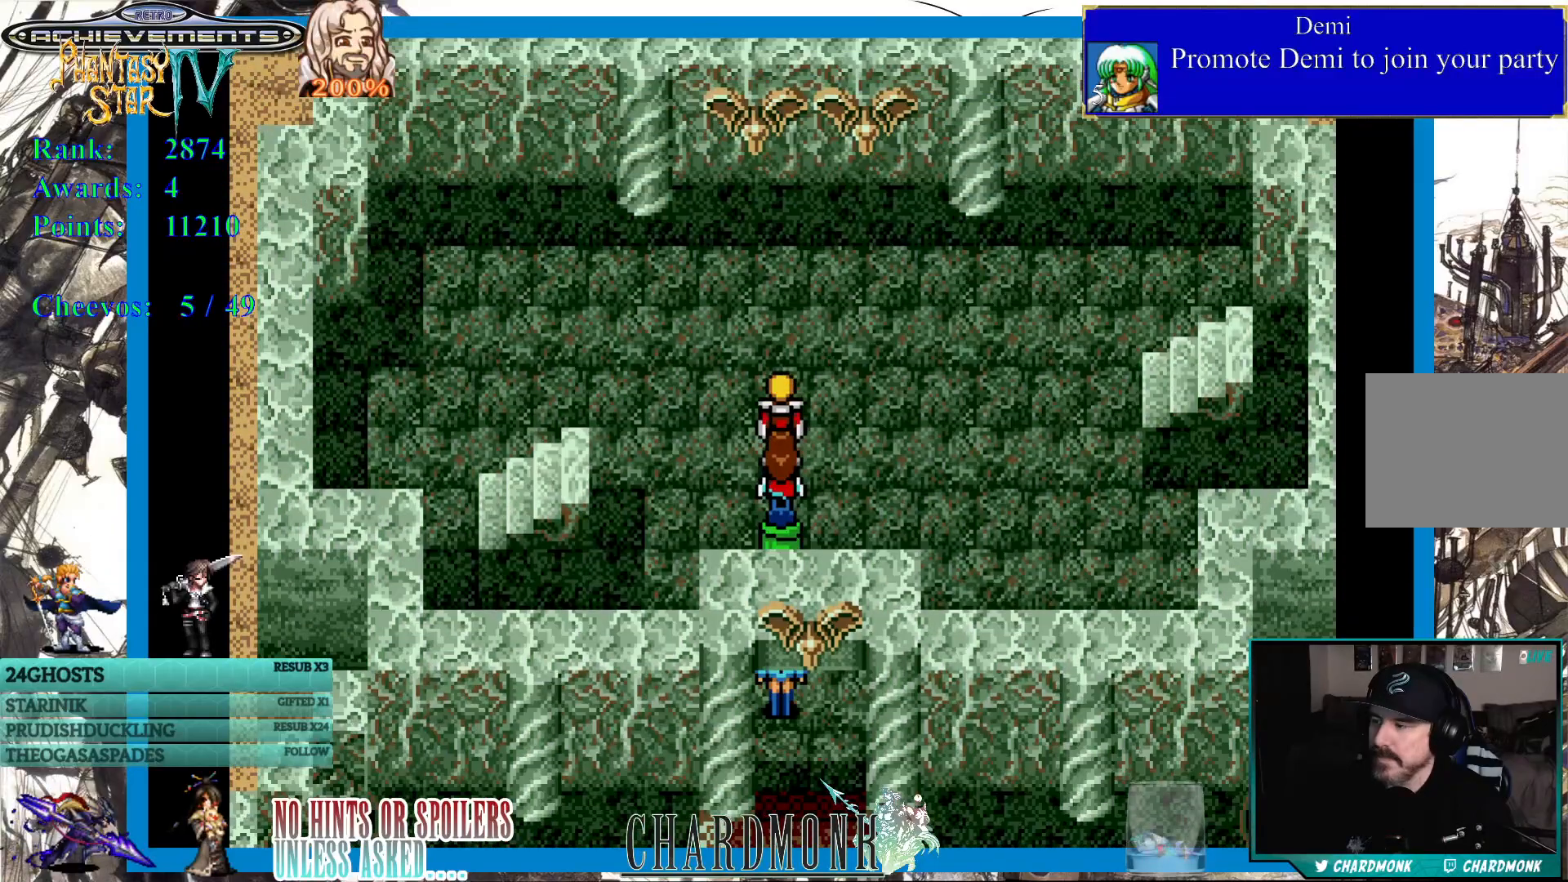
{"buttons": [], "left_stick": "center", "right_stick": "center", "events": []}
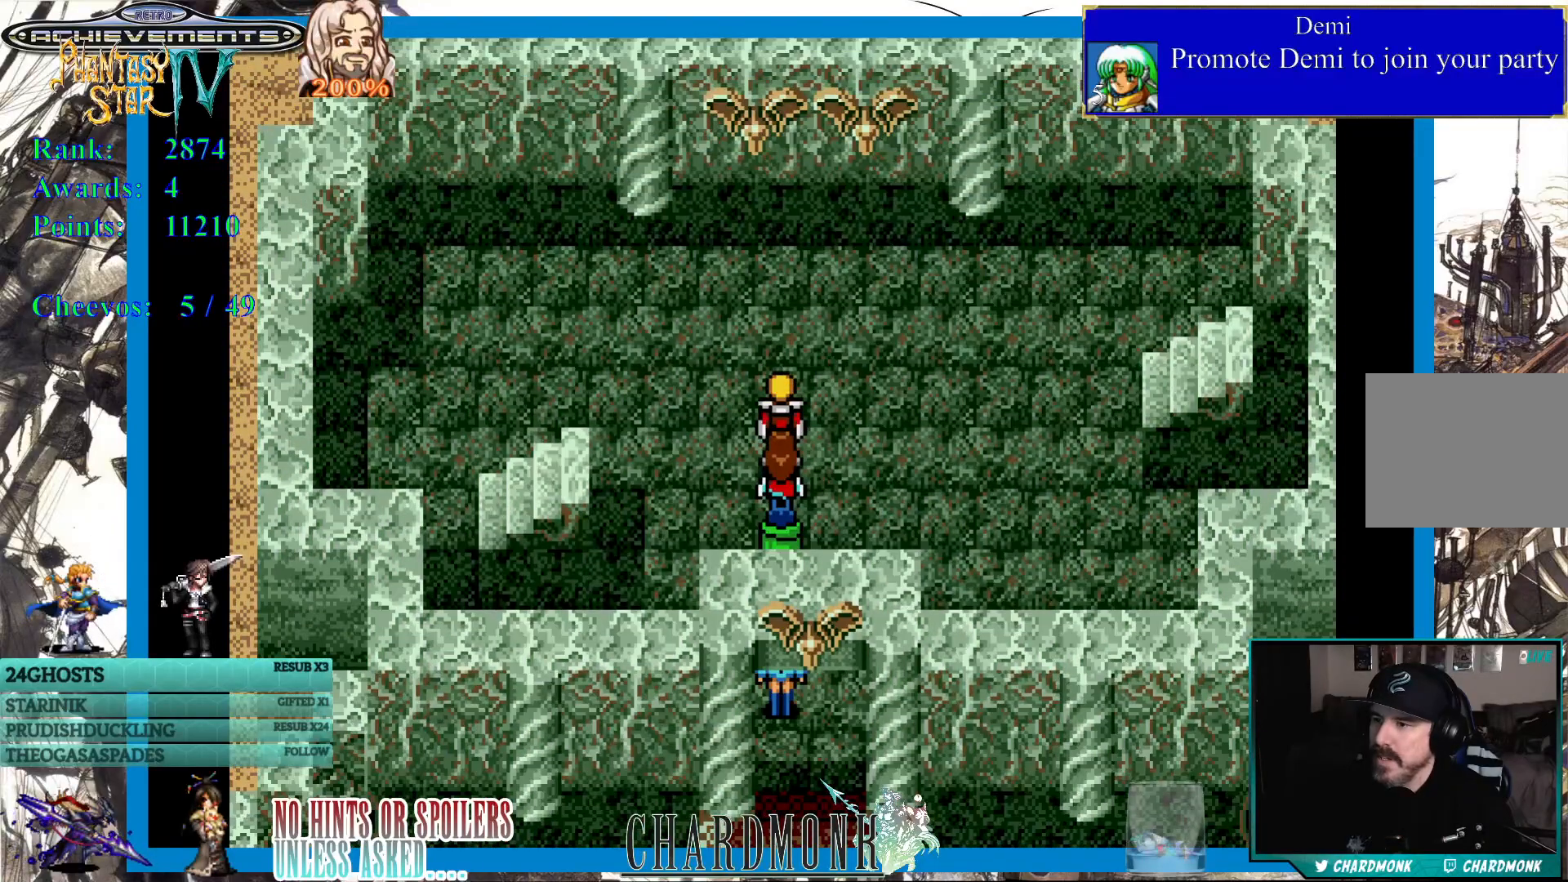
{"buttons": [], "left_stick": "center", "right_stick": "center", "events": [[383, "DPAD_UP", "down"], [483, "DPAD_UP", "up"]]}
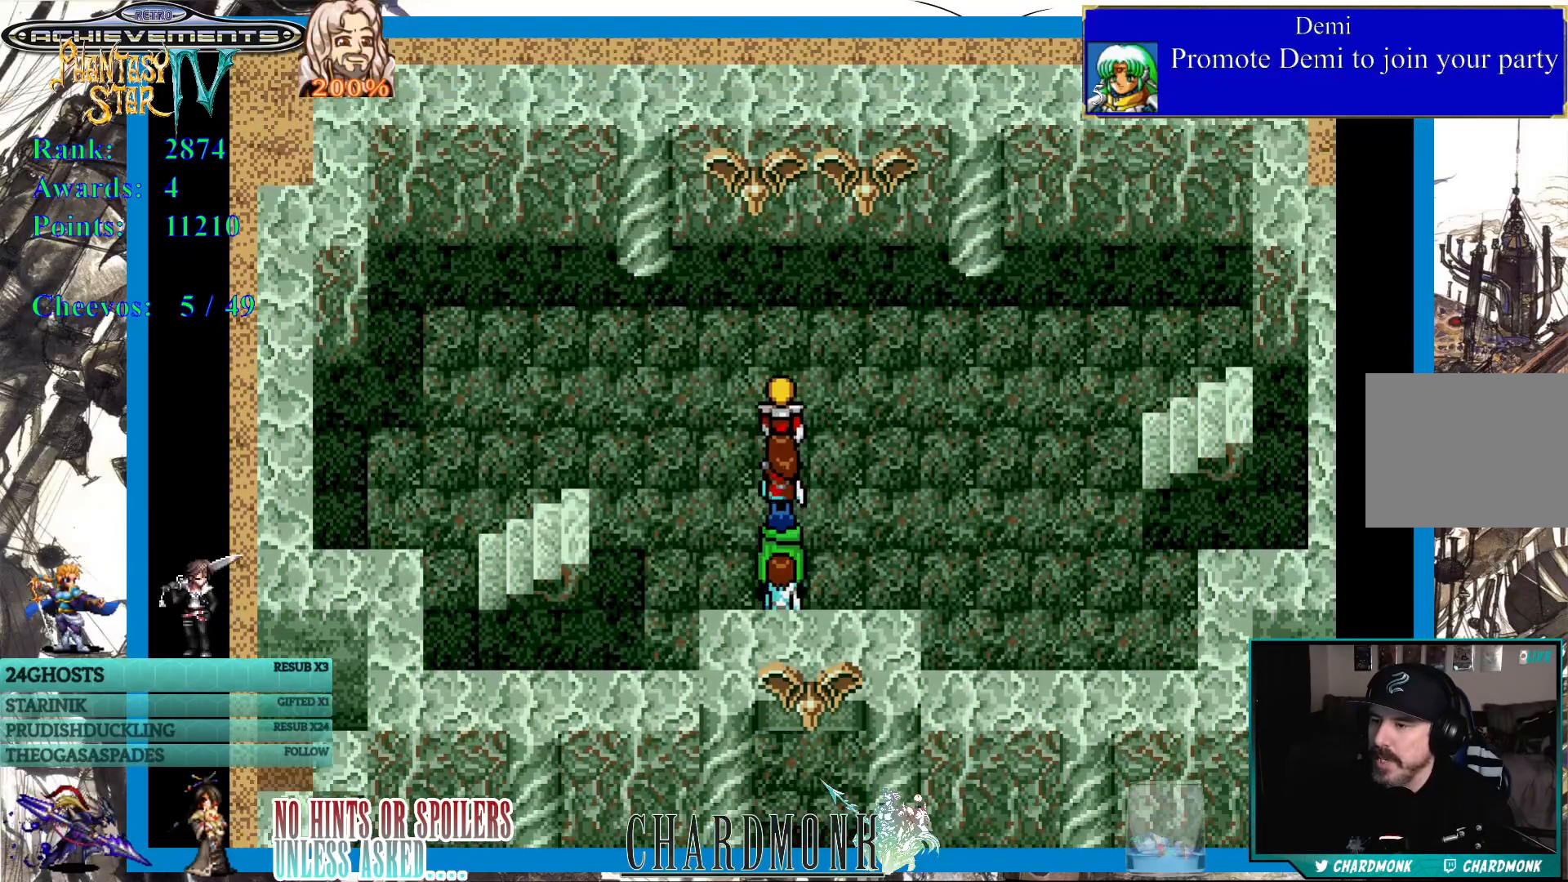
{"buttons": ["DPAD_LEFT"], "left_stick": "center", "right_stick": "center", "events": [[67, "DPAD_LEFT", "down"]]}
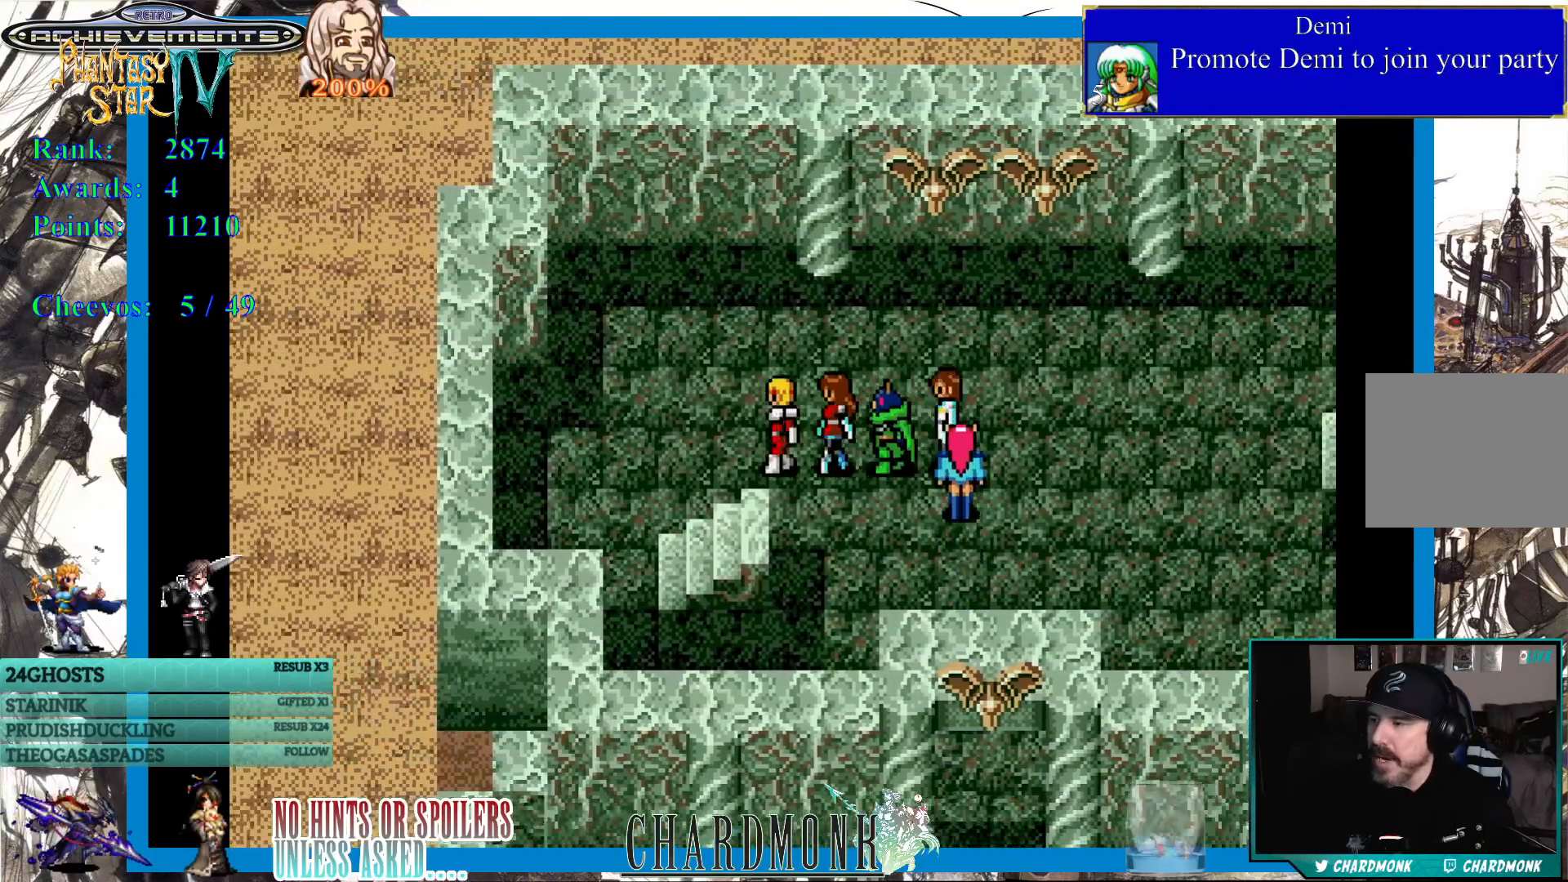
{"buttons": ["DPAD_DOWN"], "left_stick": "center", "right_stick": "center", "events": [[150, "DPAD_DOWN", "down"], [167, "DPAD_LEFT", "up"]]}
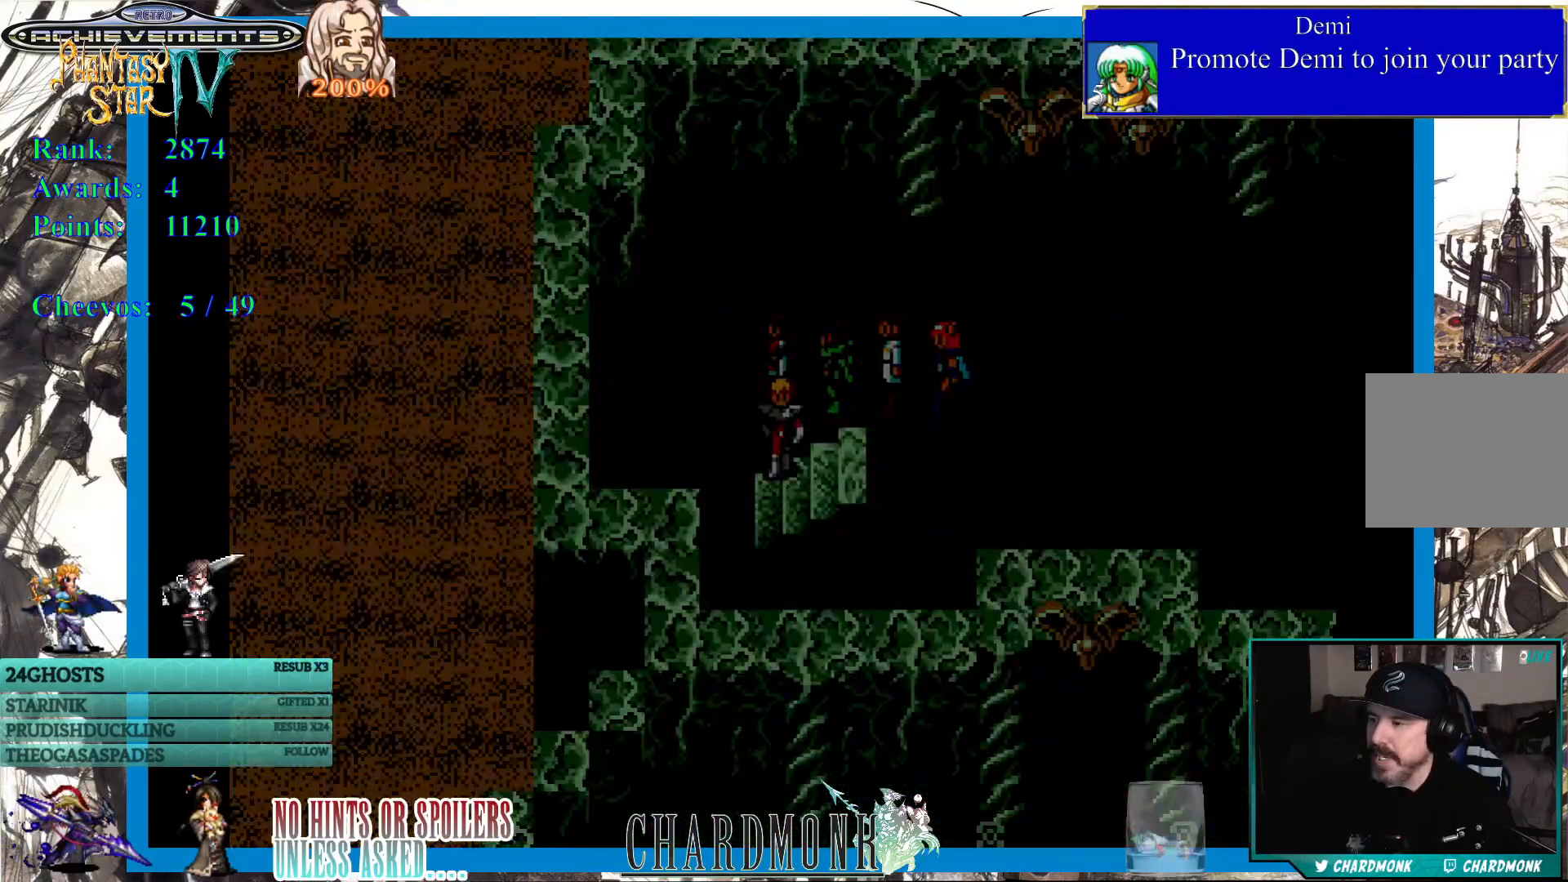
{"buttons": [], "left_stick": "center", "right_stick": "center", "events": [[50, "DPAD_DOWN", "up"]]}
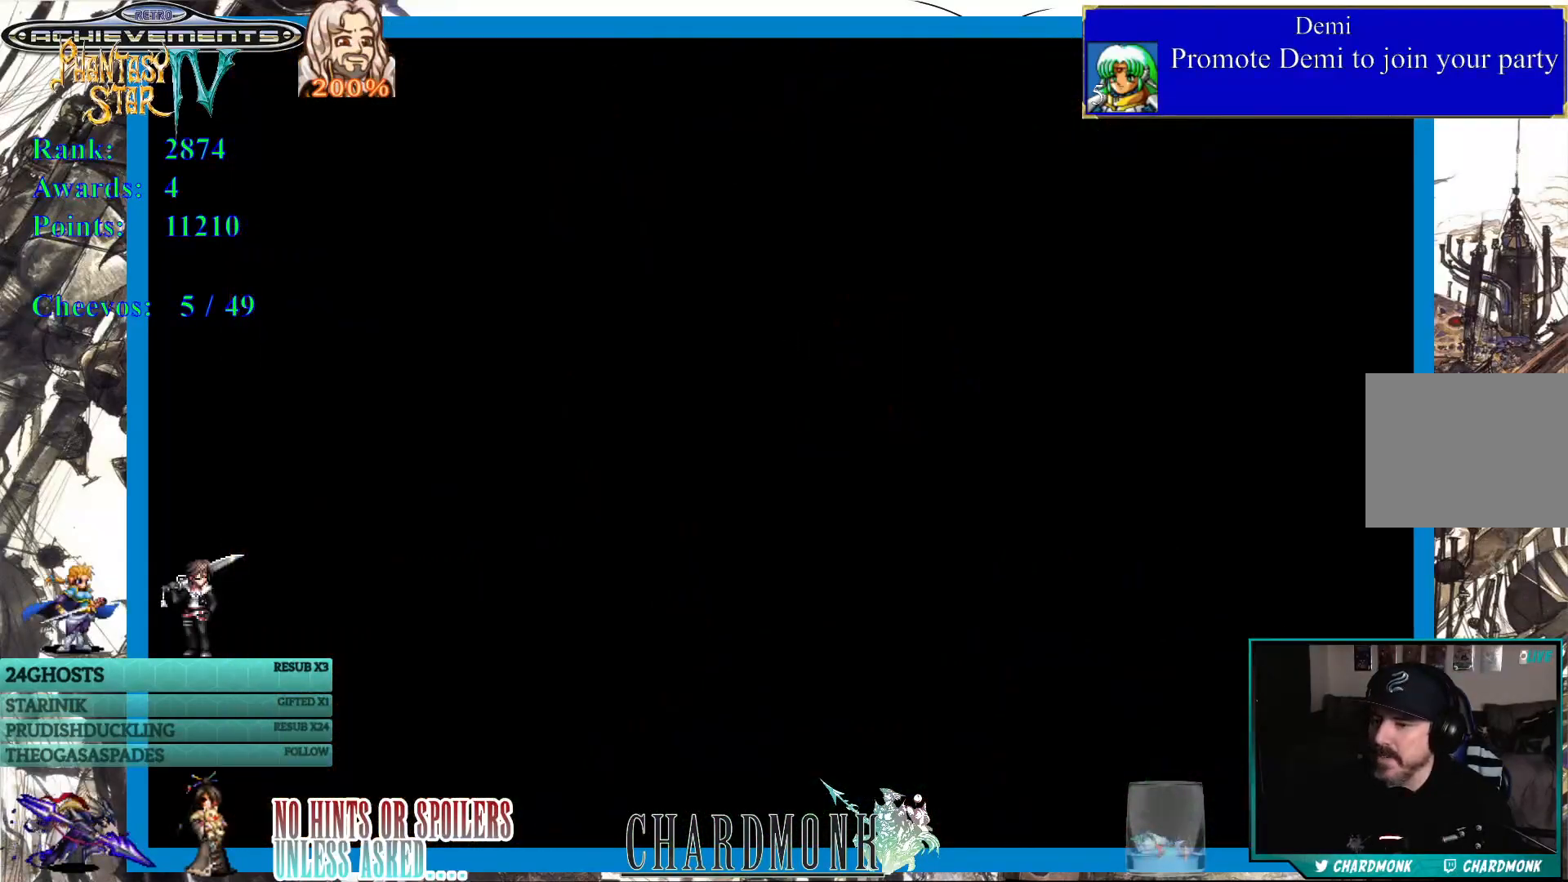
{"buttons": [], "left_stick": "center", "right_stick": "center", "events": []}